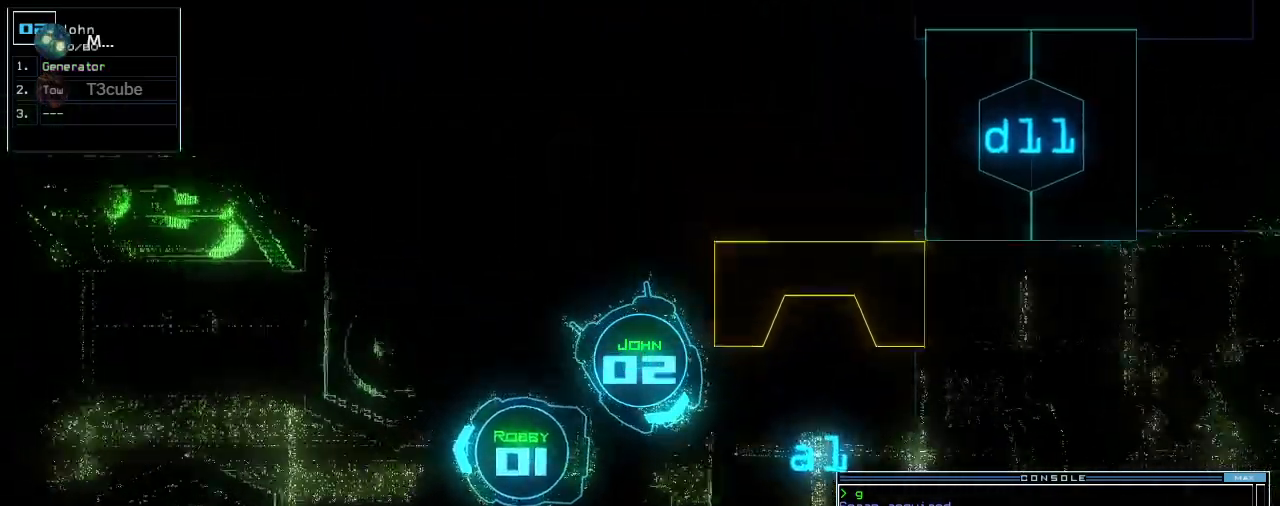
Gameplay with keyboard; each line is a JSON object with the keys held at the frame after it. "events" lists presses ("down") and releases ("up") of ".", "0", "1", "2", "3", "4", "5", "6", "7", "8", "9", "a", "b", "backspace", "c", "caps_lock", "comma", "ctrl_l", "ctrl_r", "d", "down", "e", "equals", "escape", "f", "f8", "g", "h", "i", "j", "k", "l", "left", "m", "minus", "n", "o", "p", "q", "quote", "r", "return", "right", "s", "semicolon", "shift_l", "shift_r", "space", "t", "tab", "tilde", "u", "up", "v", "w", "x", "y" and "z" between this image and that frame as [ms after this image, input, new state], when the widget could be followed in between. No other keys are recorded. Mouse input is not recorded. Not read: other_keys.
{"keys": ["space"], "events": [[120, "down", "up"], [160, "space", "up"], [320, "d", "down"], [360, "d", "up"], [420, "d", "down"], [480, "space", "down"], [500, "d", "up"]]}
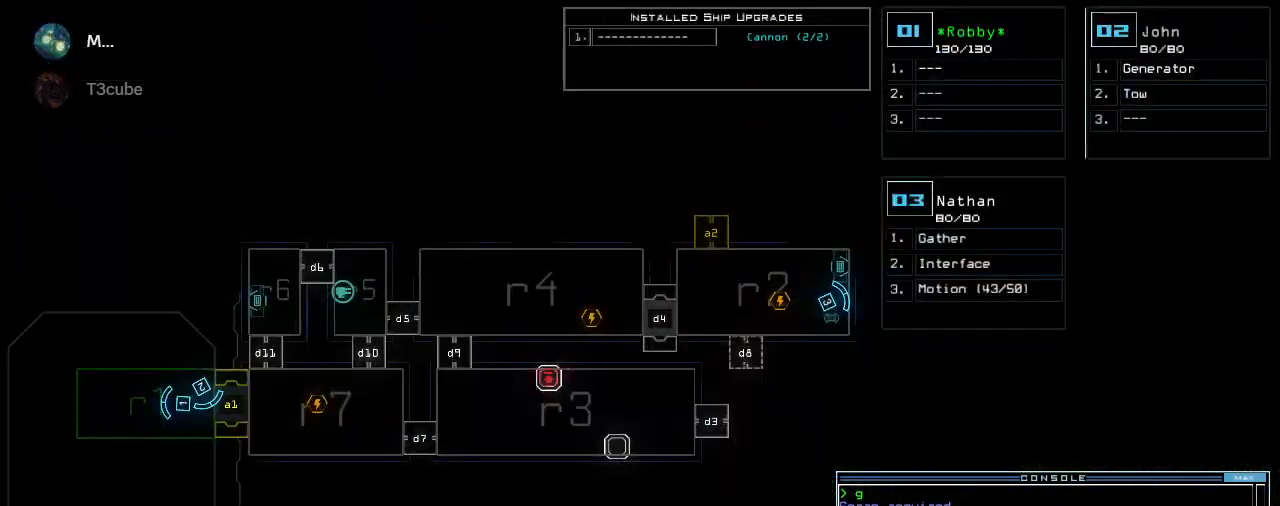
{"keys": [], "events": [[40, "a", "down"], [140, "space", "up"], [180, "a", "up"], [320, "2", "down"], [340, "return", "down"], [380, "2", "up"], [400, "return", "up"]]}
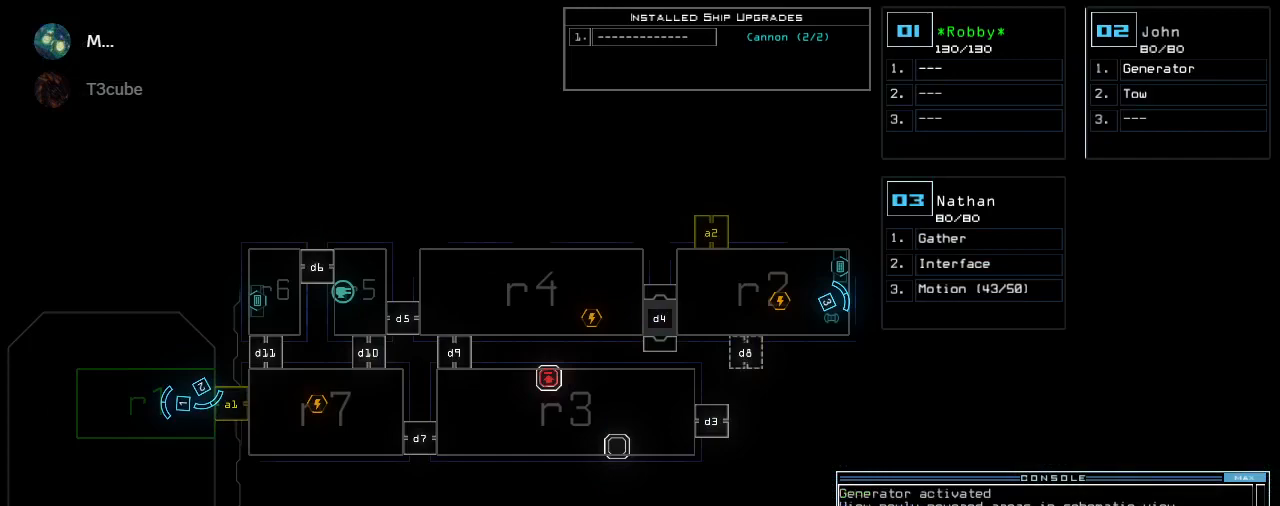
{"keys": [], "events": []}
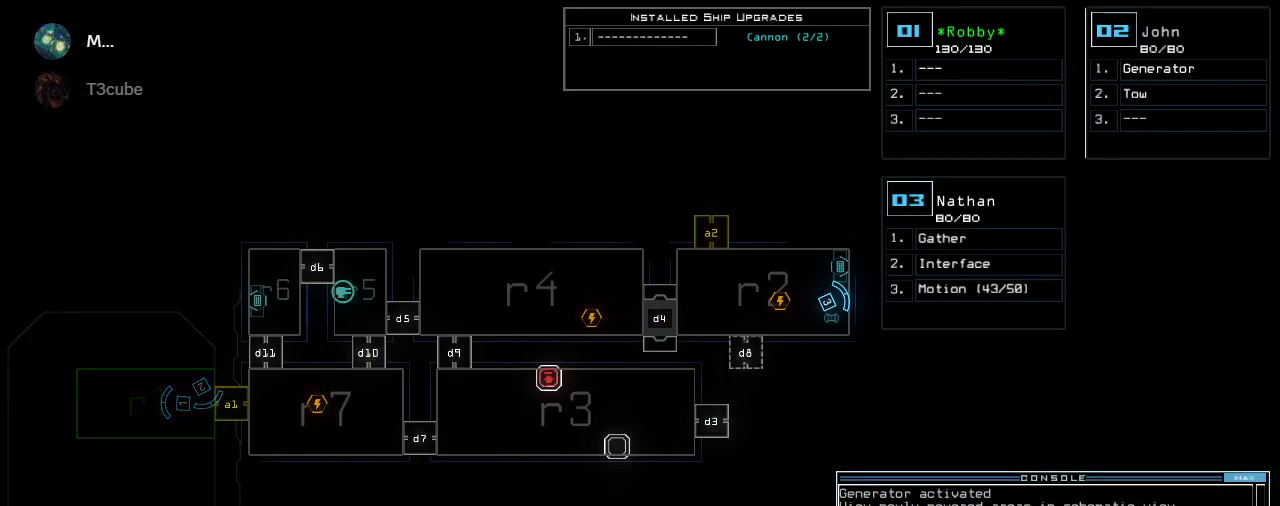
{"keys": [], "events": []}
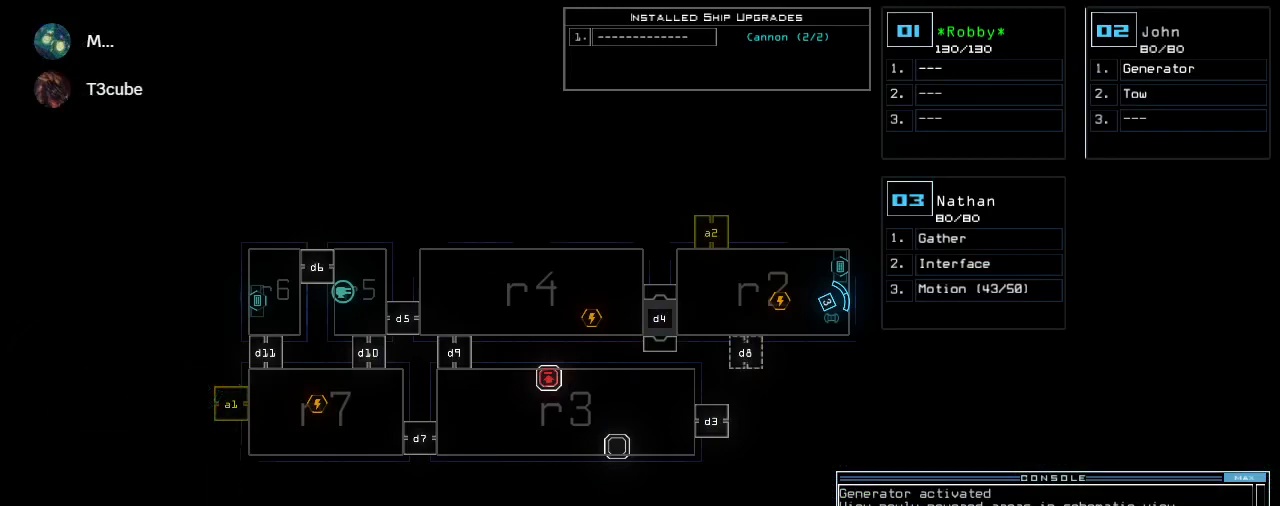
{"keys": [], "events": []}
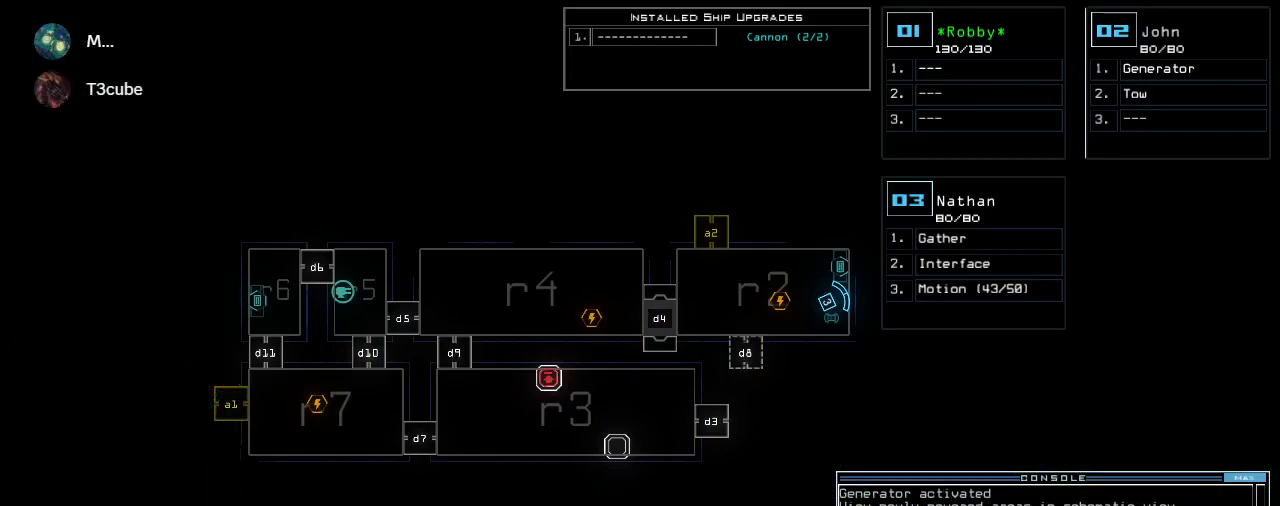
{"keys": [], "events": []}
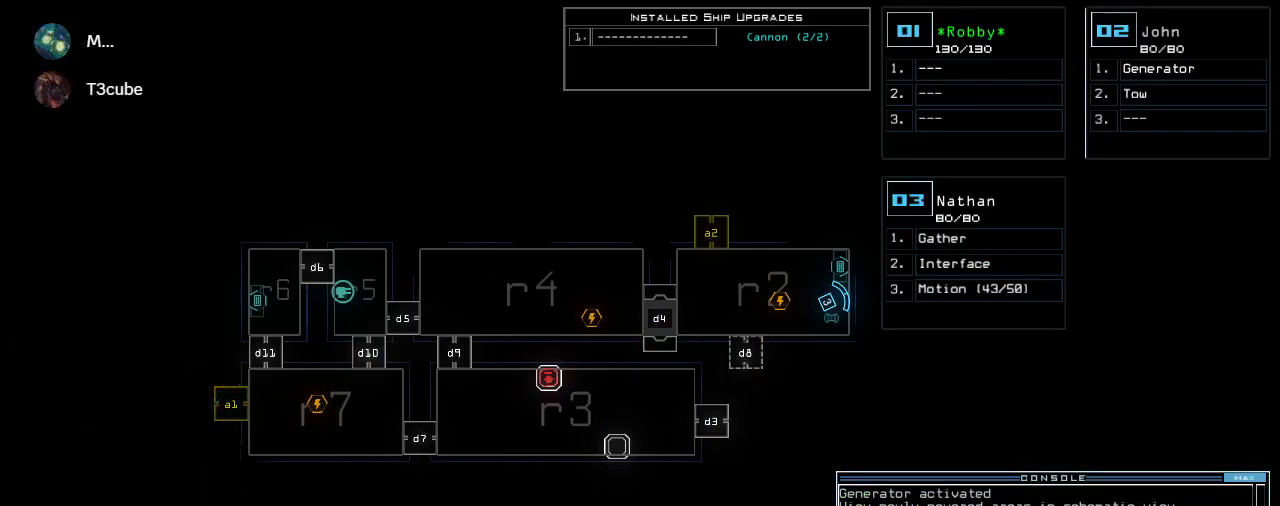
{"keys": [], "events": []}
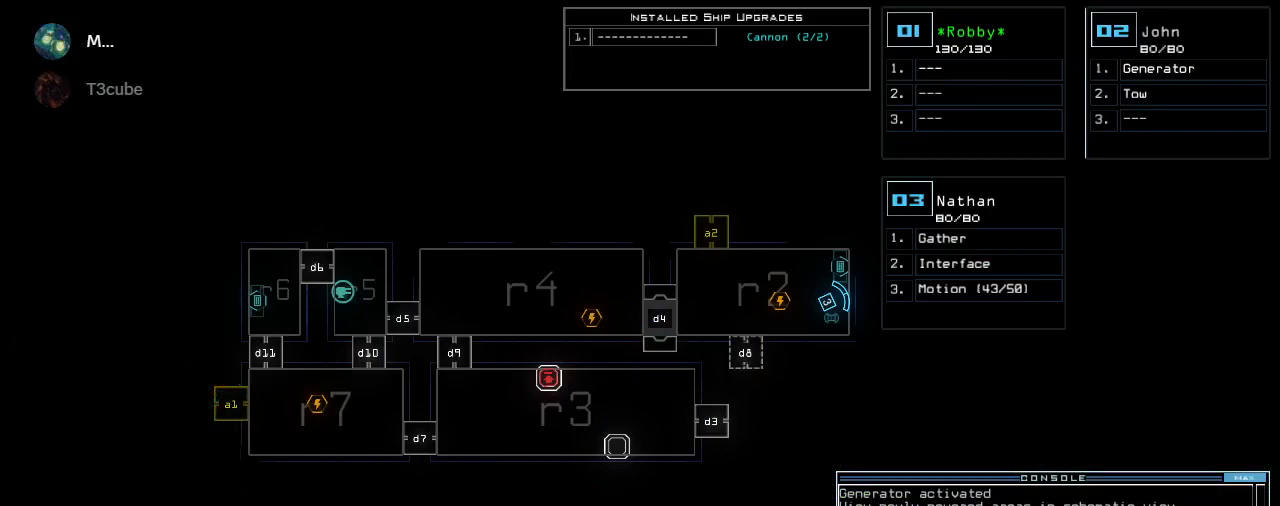
{"keys": [], "events": []}
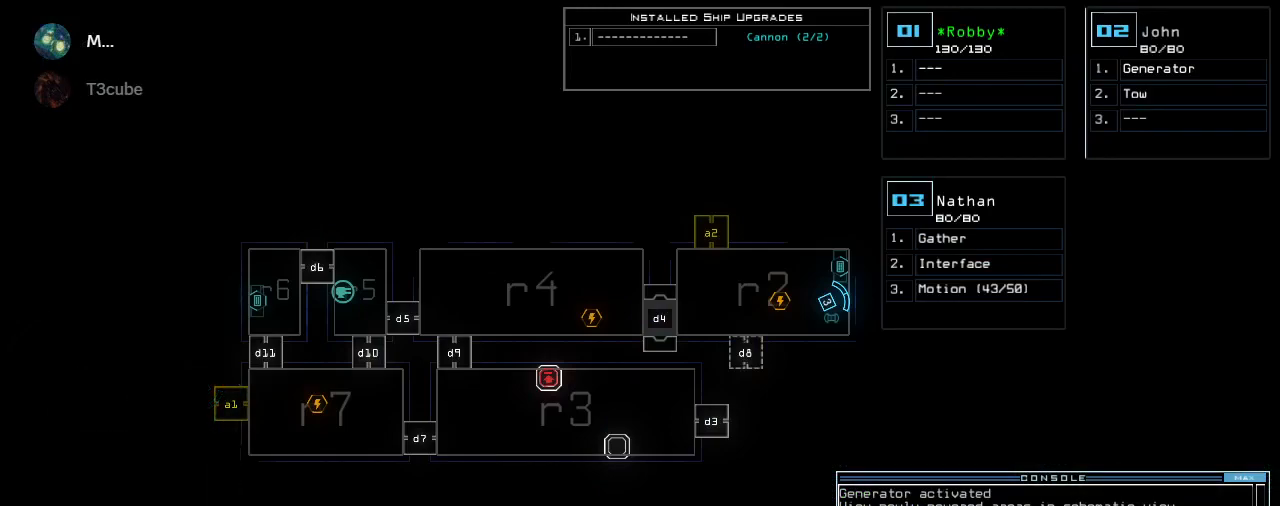
{"keys": [], "events": []}
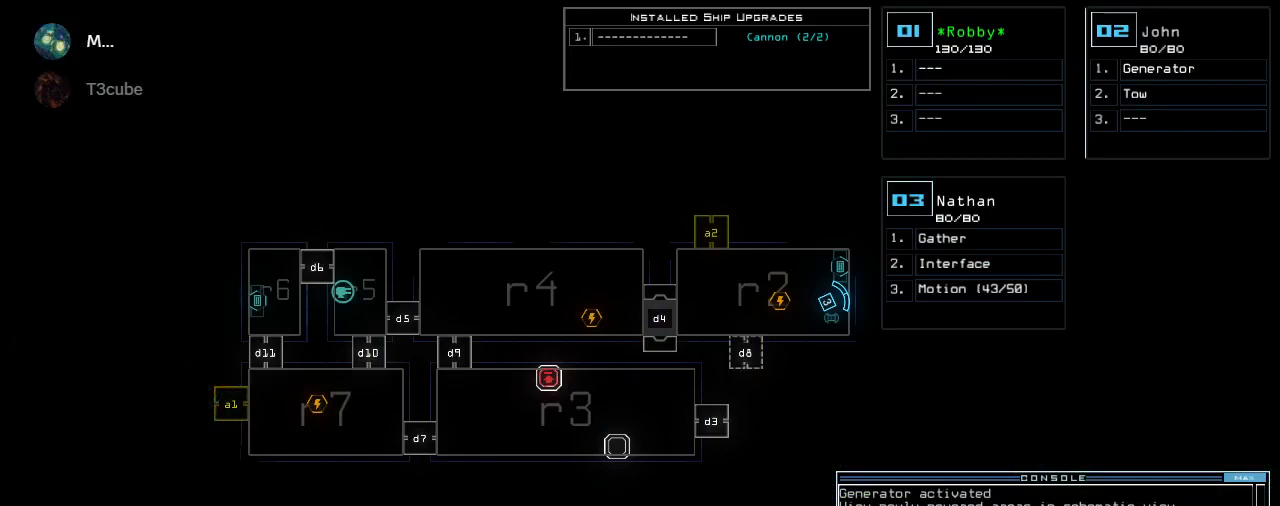
{"keys": [], "events": [[40, "up", "down"], [140, "up", "up"]]}
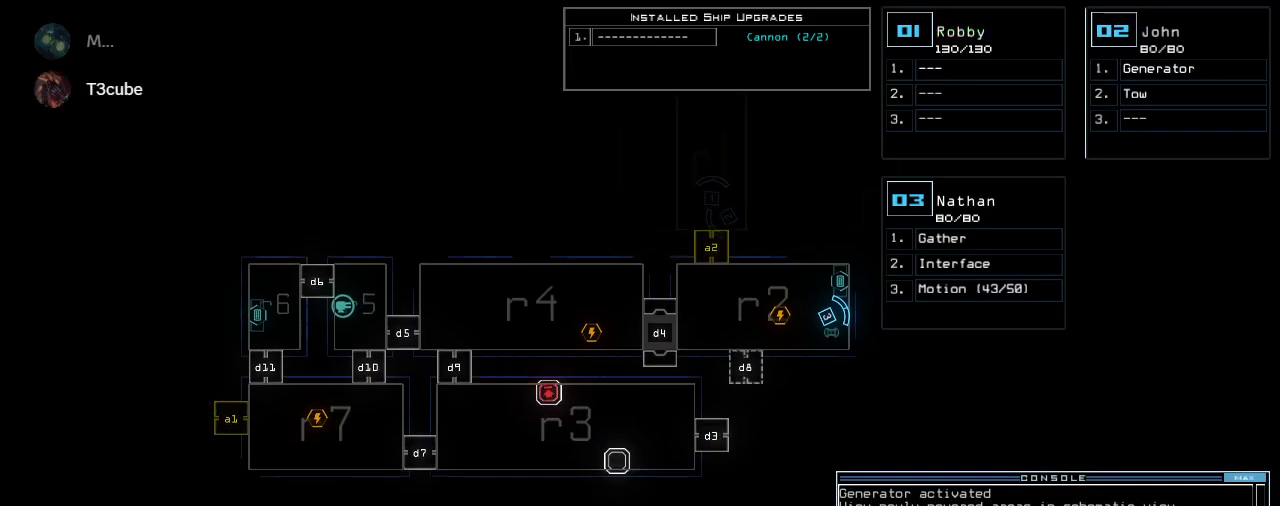
{"keys": [], "events": []}
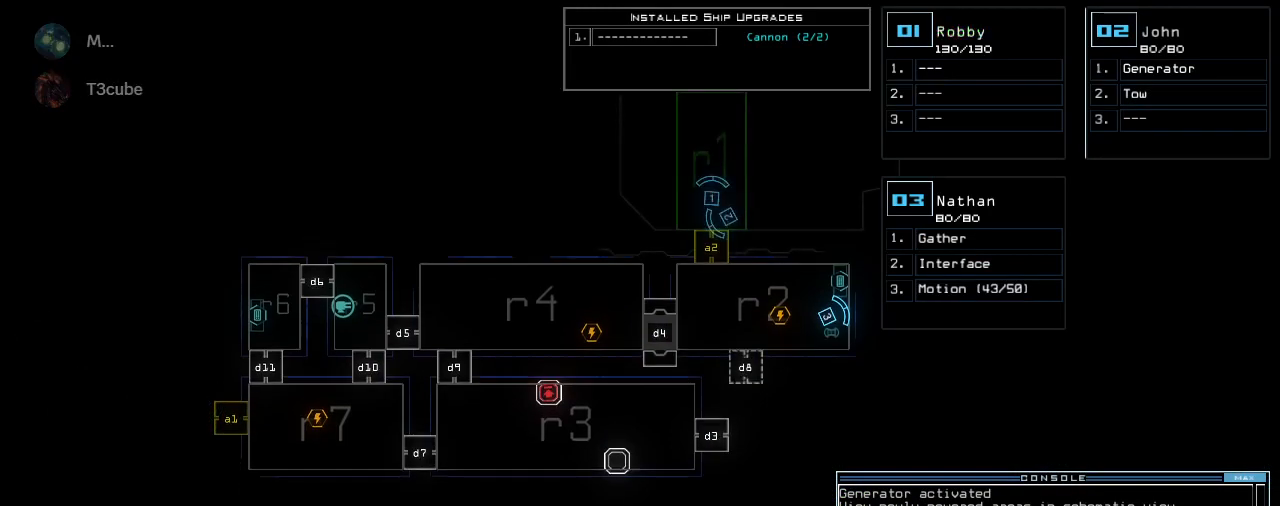
{"keys": ["return"], "events": [[20, "a", "down"], [100, "r", "down"], [160, "a", "up"], [180, "r", "up"], [480, "return", "down"]]}
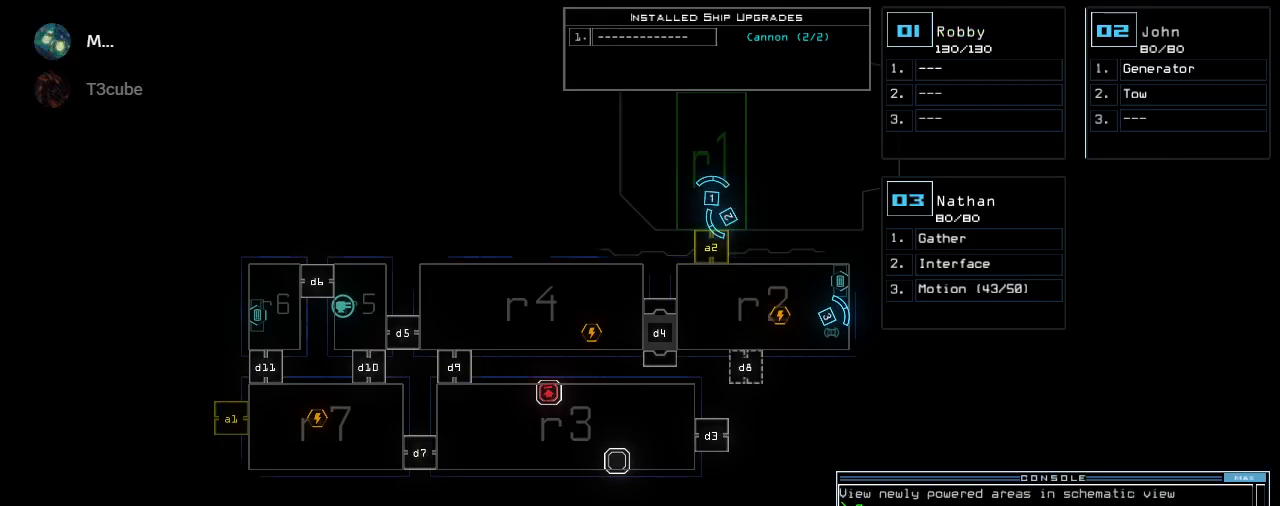
{"keys": ["up"], "events": [[40, "return", "up"], [60, "2", "down"], [120, "2", "up"], [160, "up", "down"], [440, "left", "down"], [500, "left", "up"]]}
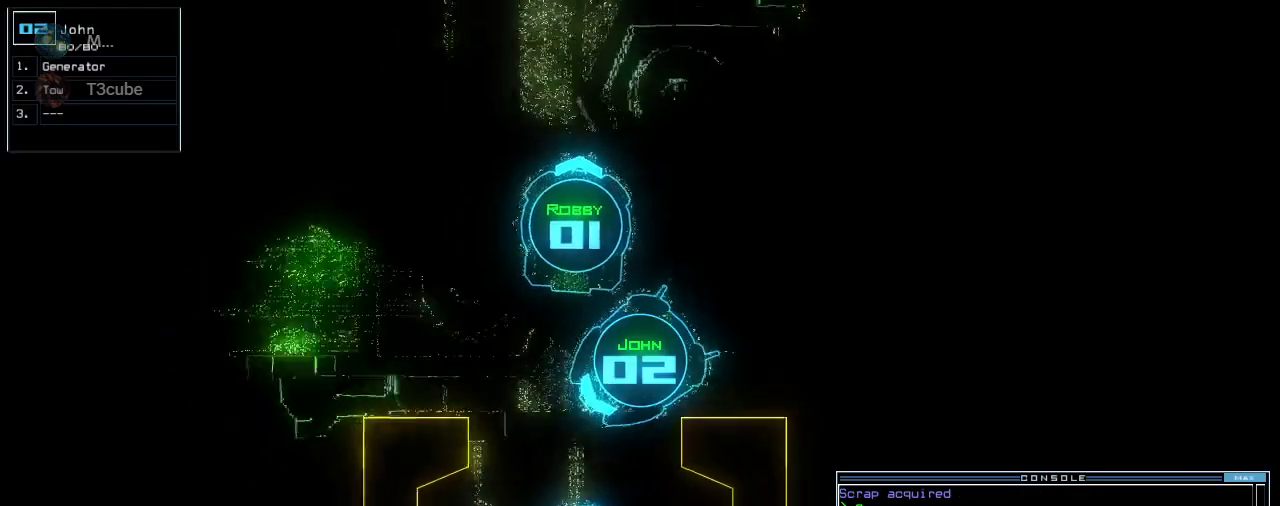
{"keys": ["up"], "events": [[80, "left", "down"], [240, "left", "up"], [340, "left", "down"], [440, "left", "up"]]}
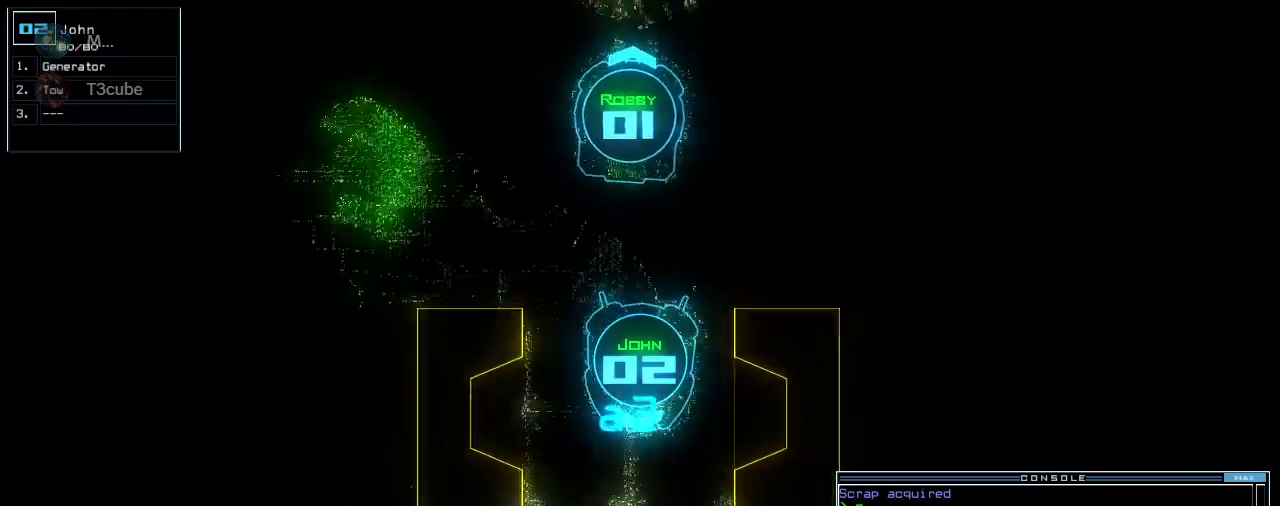
{"keys": ["e", "up"], "events": [[80, "backspace", "down"], [140, "left", "down"], [200, "backspace", "up"], [200, "left", "up"], [360, "g", "down"], [420, "e", "down"], [480, "g", "up"]]}
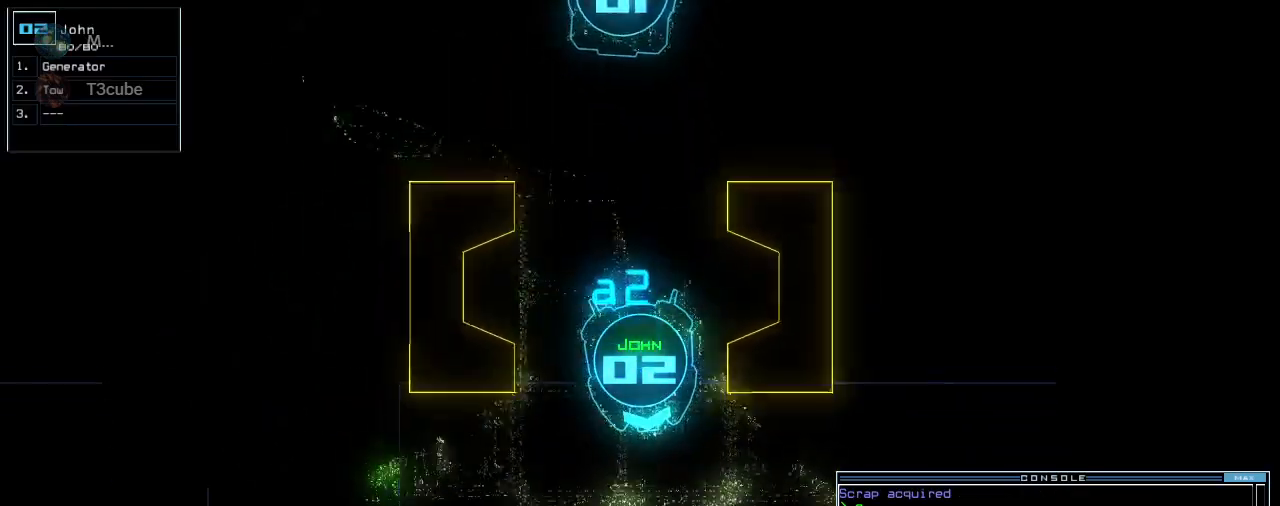
{"keys": ["up"], "events": [[20, "e", "up"], [140, "left", "down"], [220, "left", "up"], [300, "left", "down"], [420, "left", "up"]]}
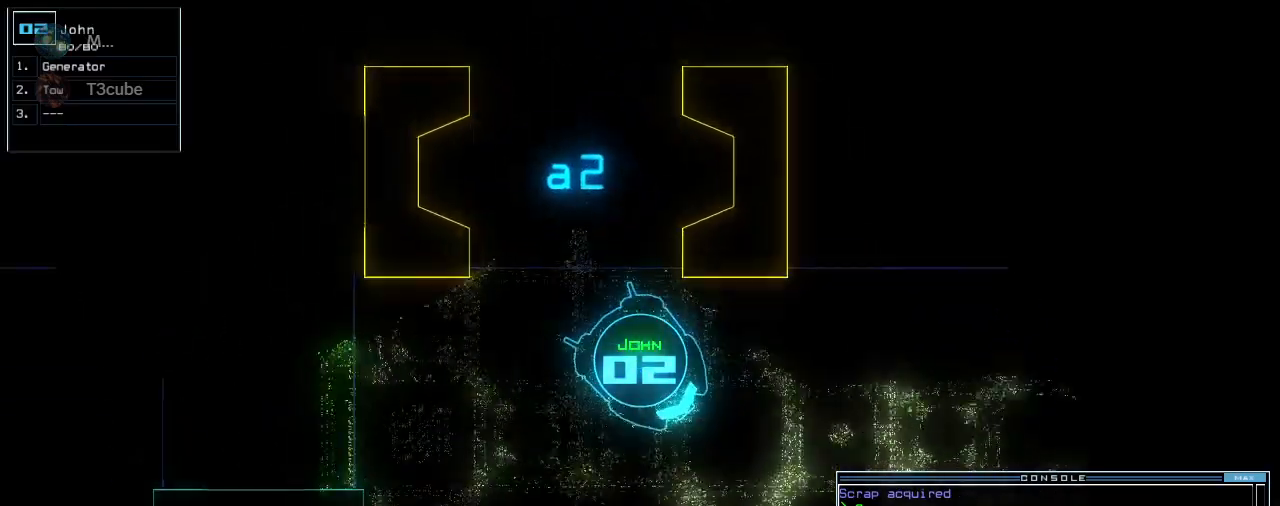
{"keys": ["d", "up"], "events": [[80, "space", "down"], [200, "space", "up"], [320, "left", "down"], [400, "left", "up"], [480, "d", "down"]]}
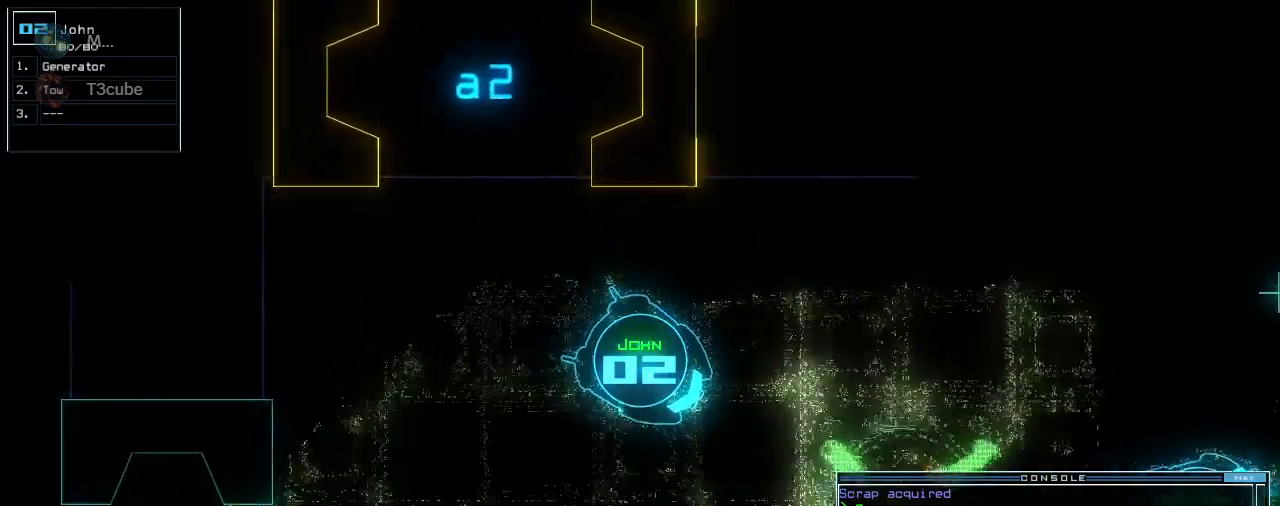
{"keys": ["semicolon", "up"]}
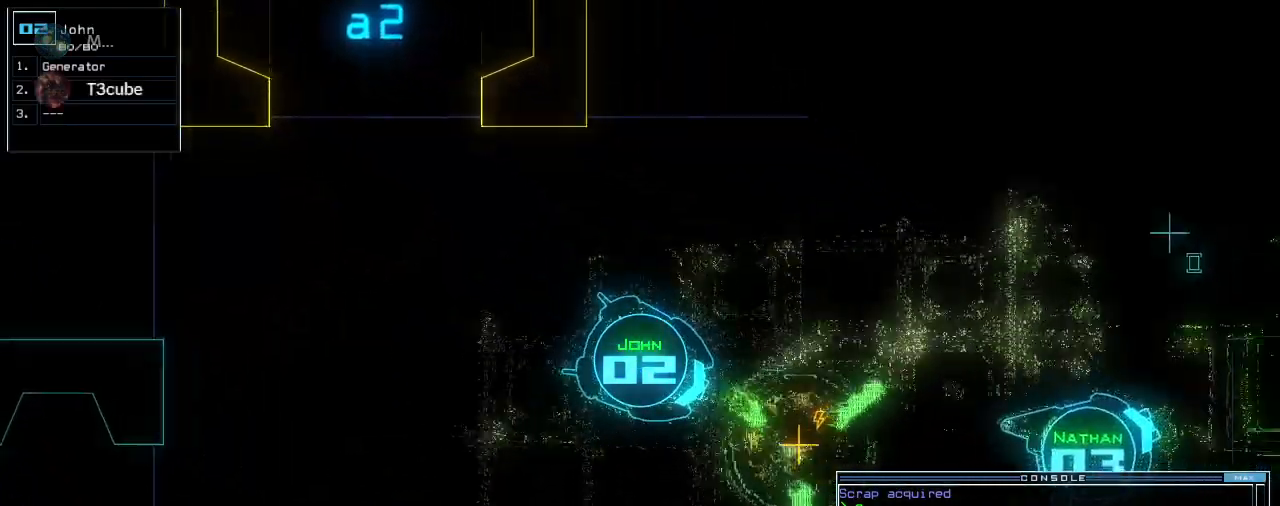
{"keys": ["up"]}
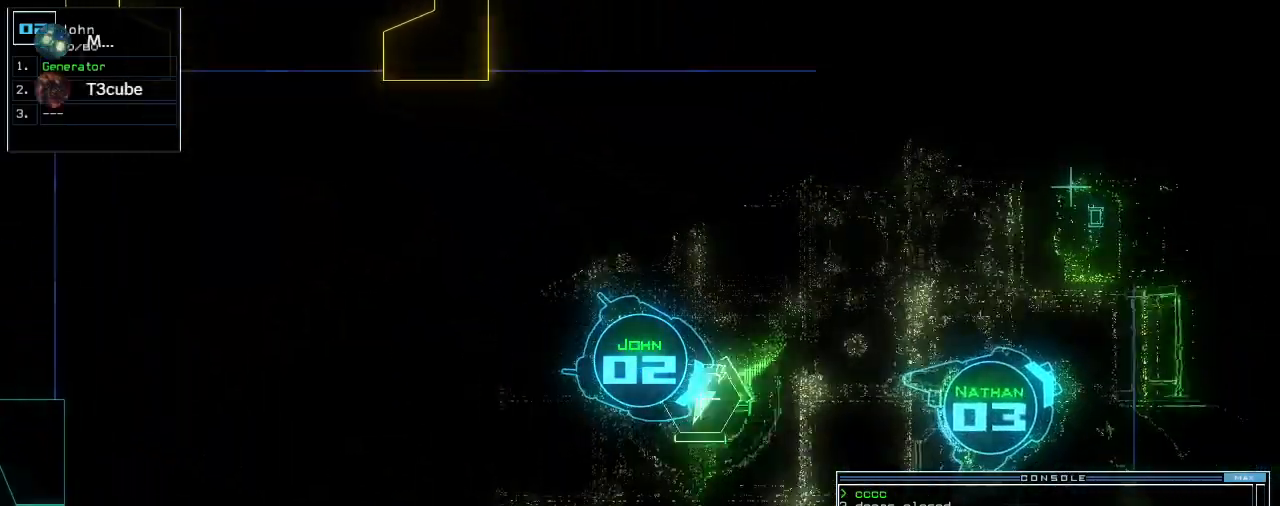
{"keys": [], "events": [[80, "space", "down"], [100, "up", "up"], [120, "space", "up"]]}
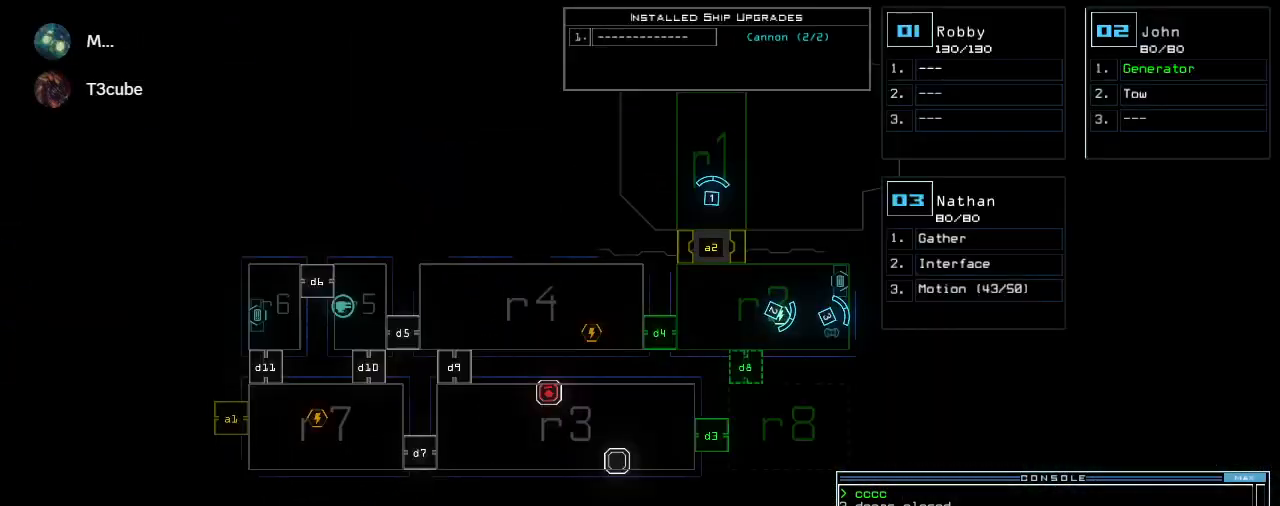
{"keys": ["d", "left", "up"], "events": [[180, "3", "down"], [220, "up", "down"], [240, "left", "down"], [260, "3", "up"], [440, "d", "down"]]}
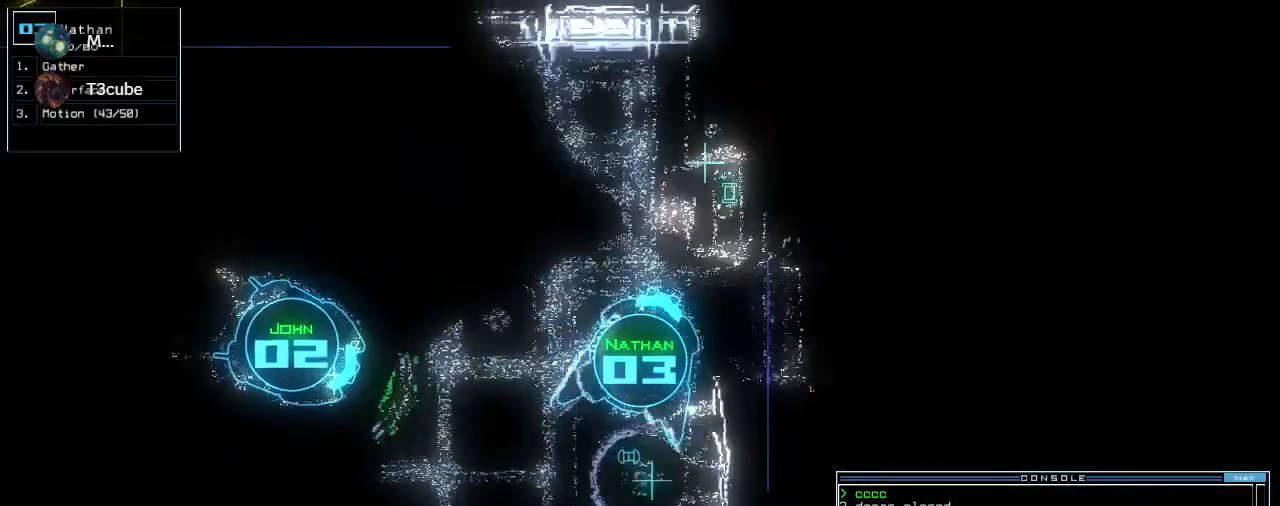
{"keys": [], "events": [[20, "d", "up"], [60, "left", "up"], [80, "up", "up"], [120, "c", "down"], [200, "c", "up"], [280, "t", "down"], [360, "return", "down"], [360, "t", "up"], [400, "return", "up"]]}
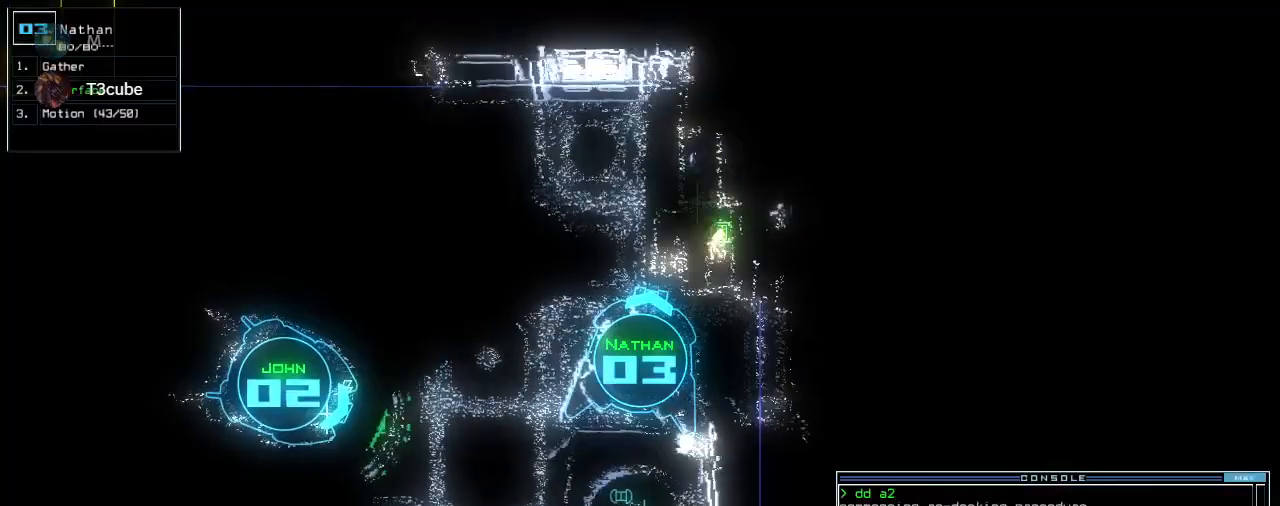
{"keys": [], "events": [[320, "d", "down"], [360, "f", "down"], [380, "d", "up"], [420, "return", "down"], [440, "f", "up"], [480, "return", "up"]]}
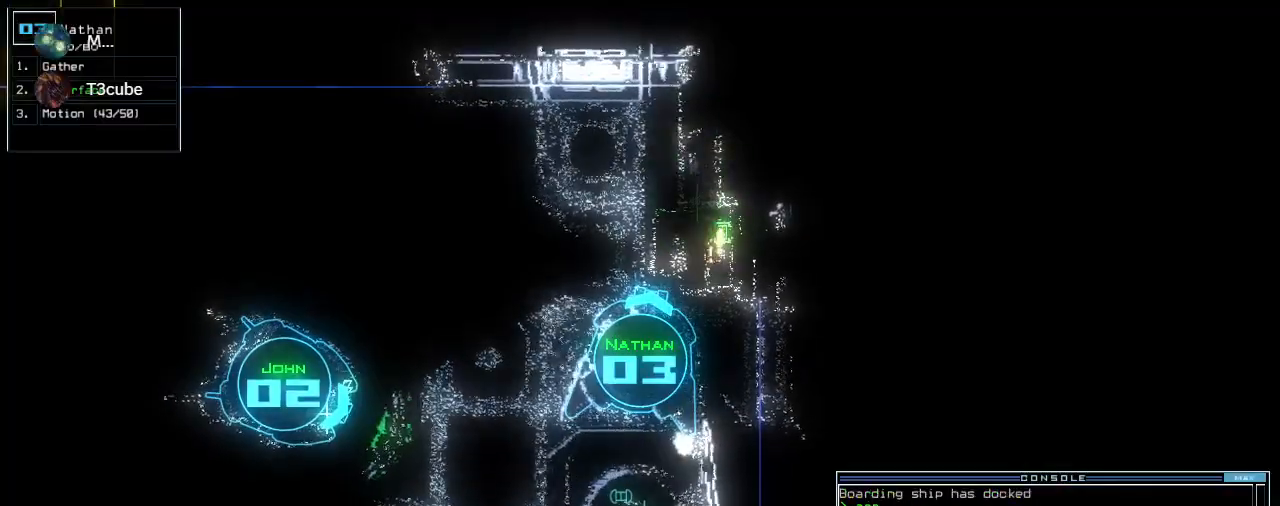
{"keys": ["left"], "events": [[80, "space", "down"], [200, "space", "up"], [400, "left", "down"], [420, "3", "down"], [480, "3", "up"]]}